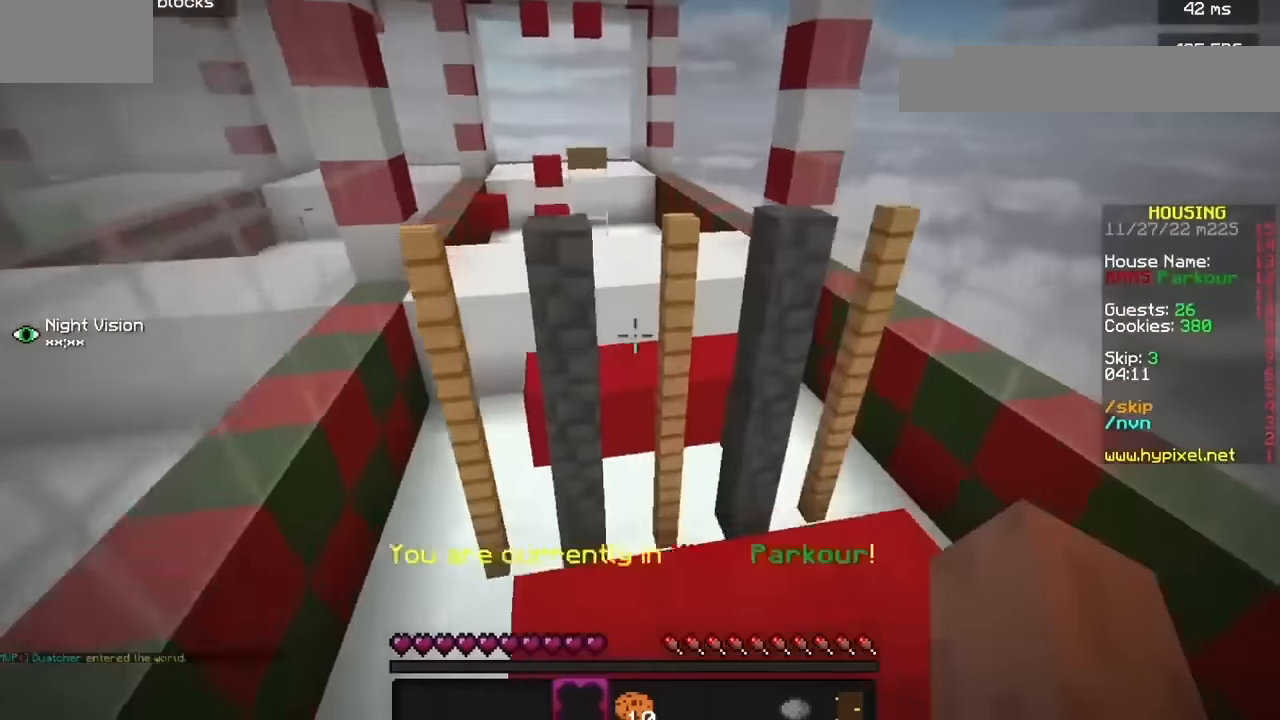
Gameplay with keyboard and mouse; each line is a JSON object with the keys and mouse buttons held at the frame after it. "events" lists presses ("down") and releases ("up") of "b", "h", "j", "mouse_left" and "mouse_right" between this image and that frame as [ms after this image, input, new state], when the widget could be followed in between. "mouse_left", "mouse_right" = the "left", "right" buttons of the "mouse" list. No other keys are recorded. Fast repeated clicks can show as one long hold. Mouse movement is not recorded.
{"keys": [], "mouse": [], "events": []}
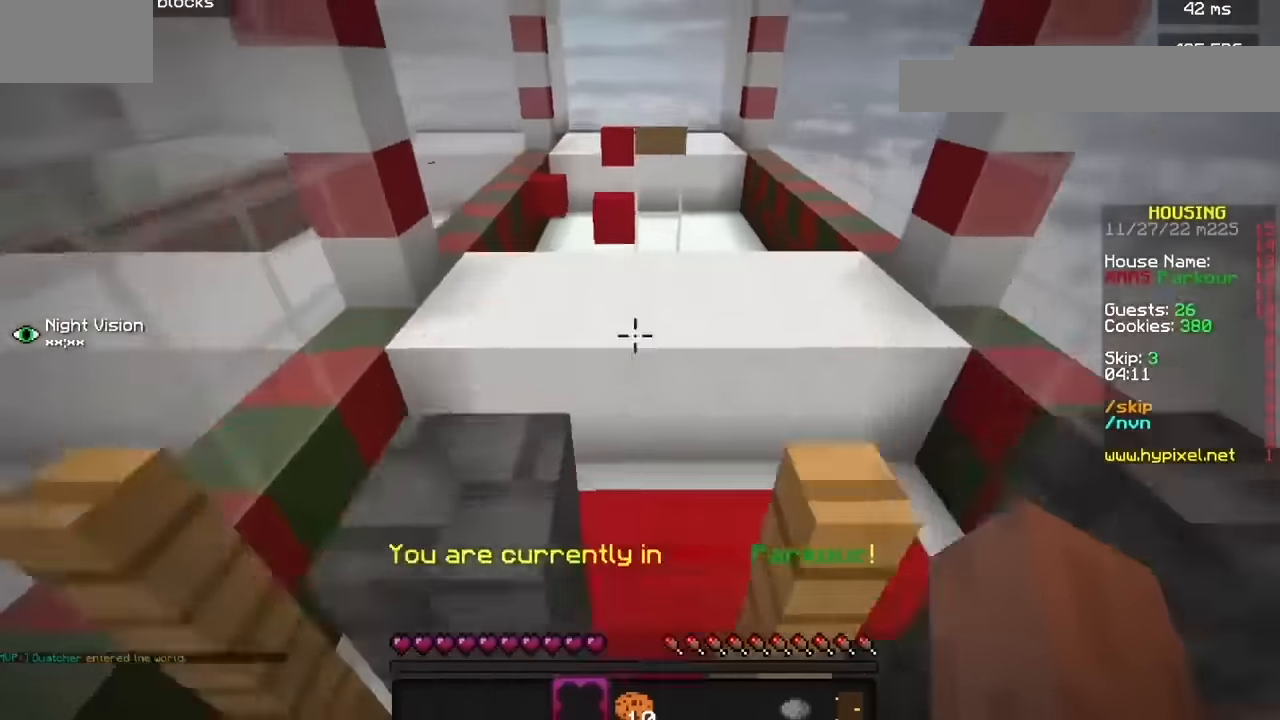
{"keys": [], "mouse": [], "events": []}
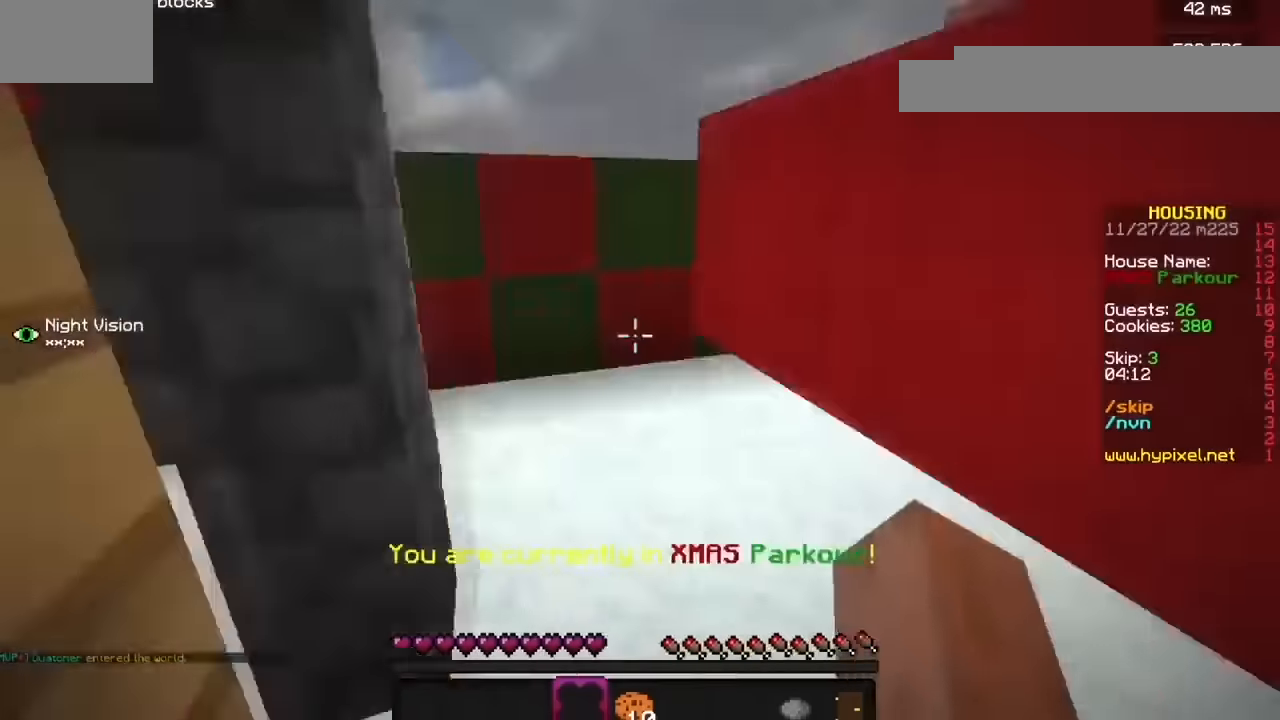
{"keys": ["h"], "mouse": [], "events": [[400, "h", "down"]]}
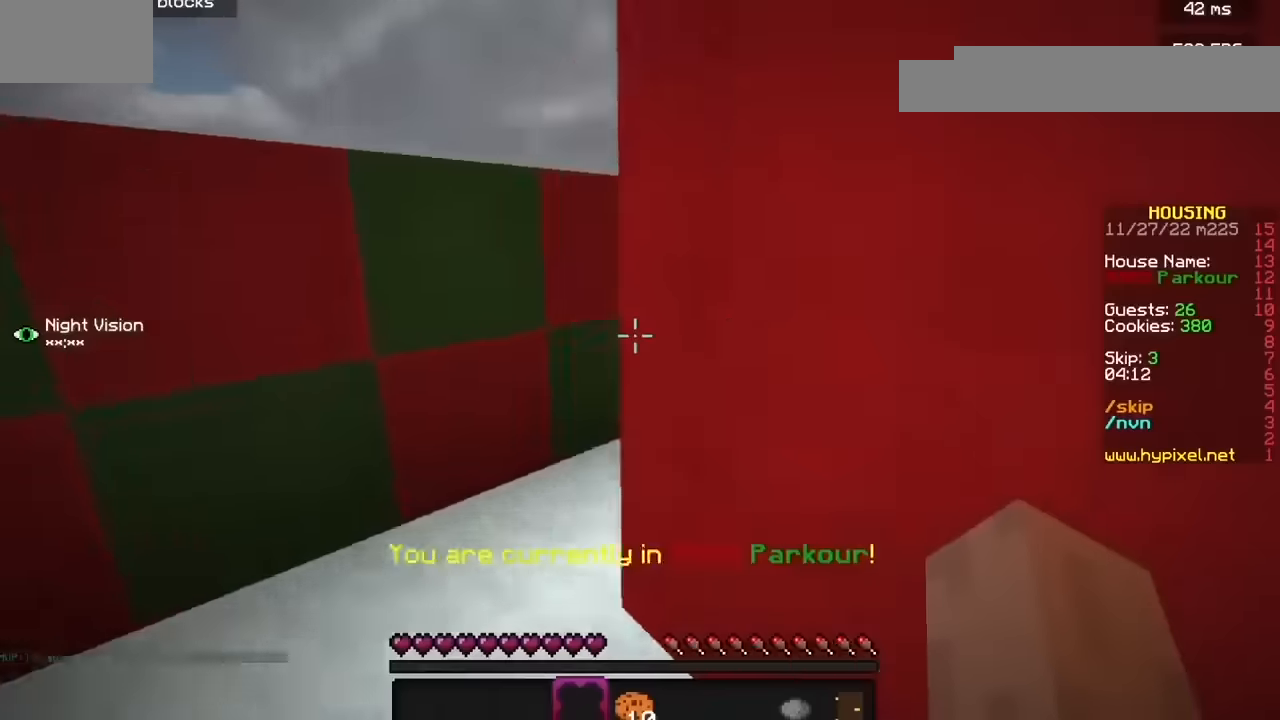
{"keys": [], "mouse": ["left"], "events": [[166, "h", "up"], [267, "mouse_left", "down"]]}
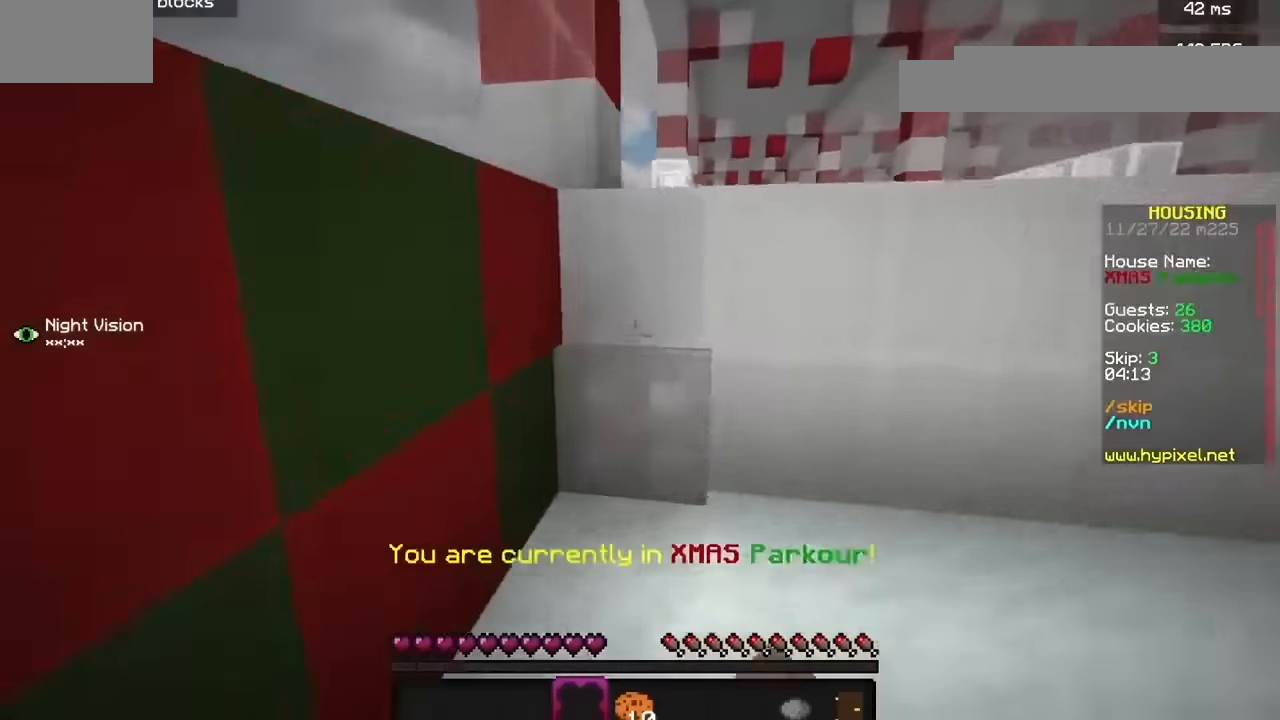
{"keys": [], "mouse": [], "events": [[67, "mouse_left", "up"]]}
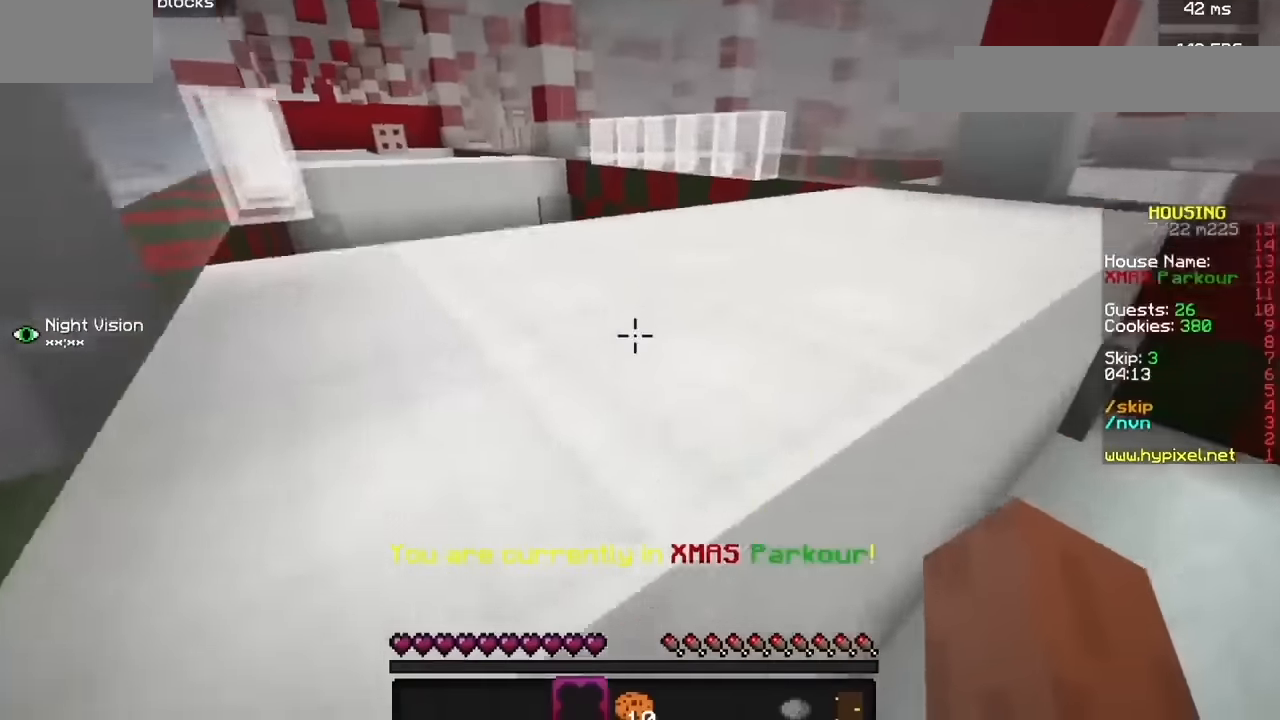
{"keys": ["h", "j"], "mouse": [], "events": [[166, "h", "down"], [467, "j", "down"]]}
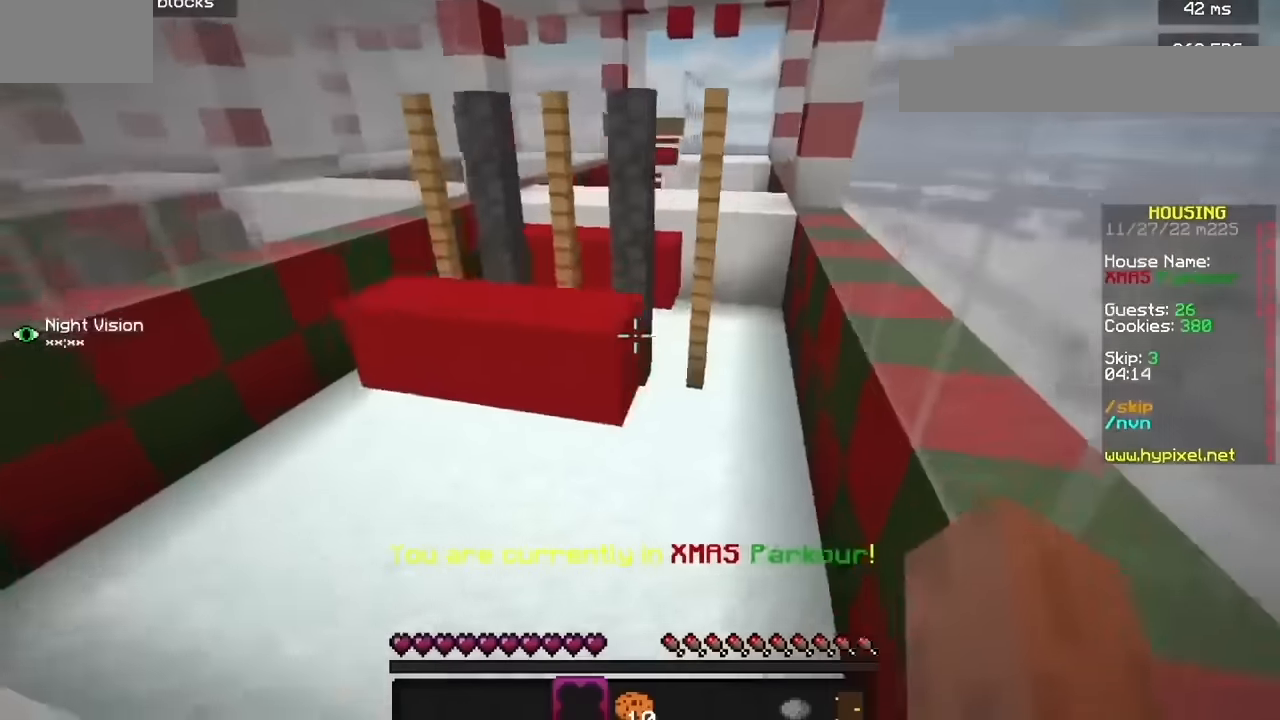
{"keys": [], "mouse": [], "events": [[167, "j", "up"], [267, "h", "up"]]}
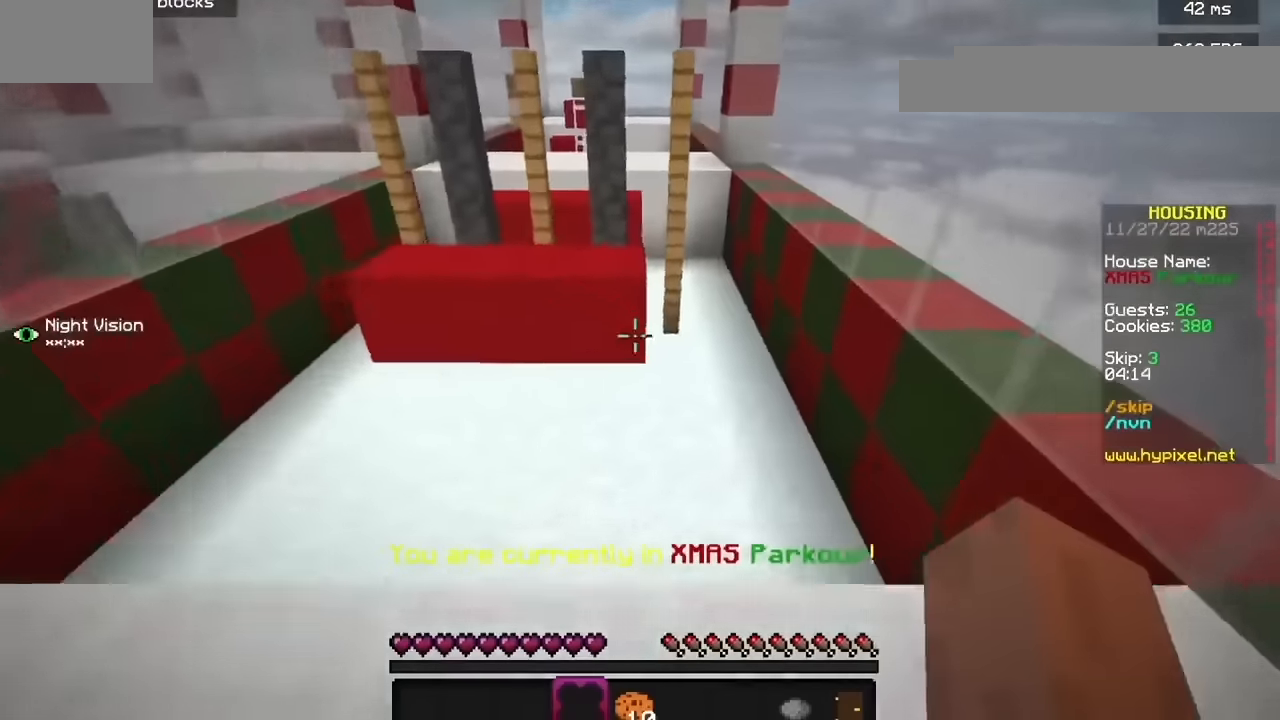
{"keys": [], "mouse": [], "events": []}
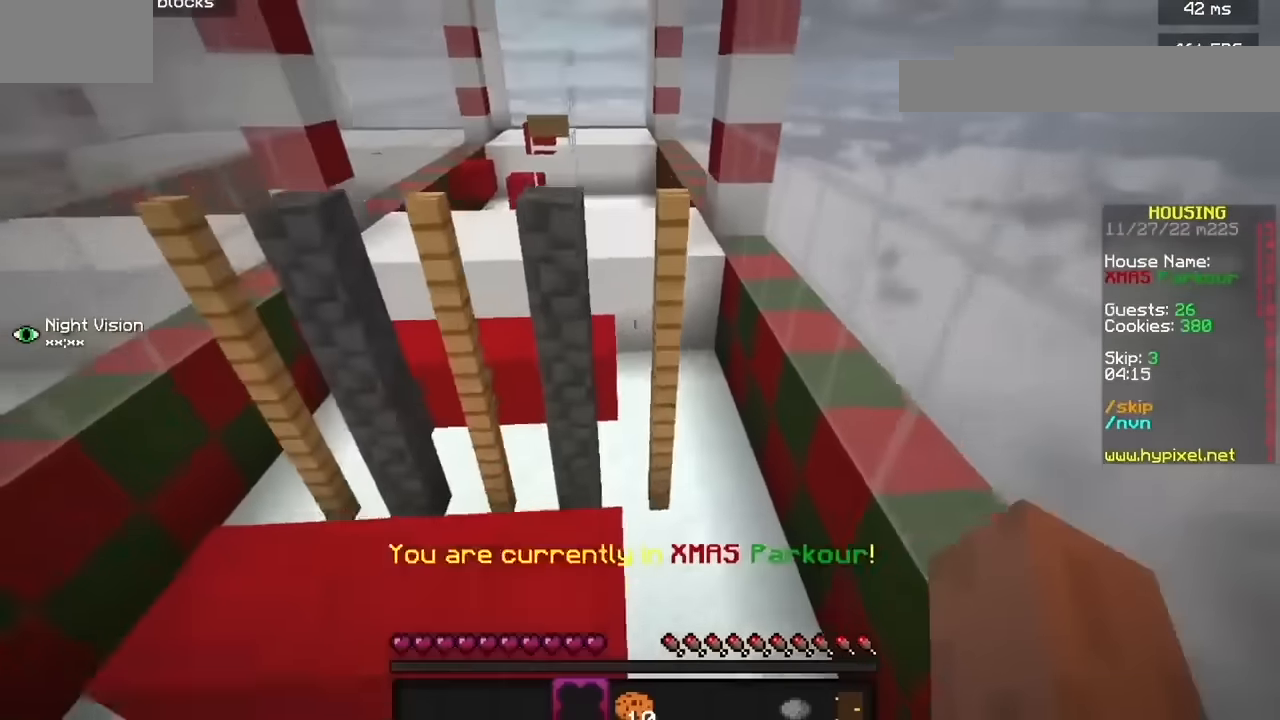
{"keys": [], "mouse": [], "events": []}
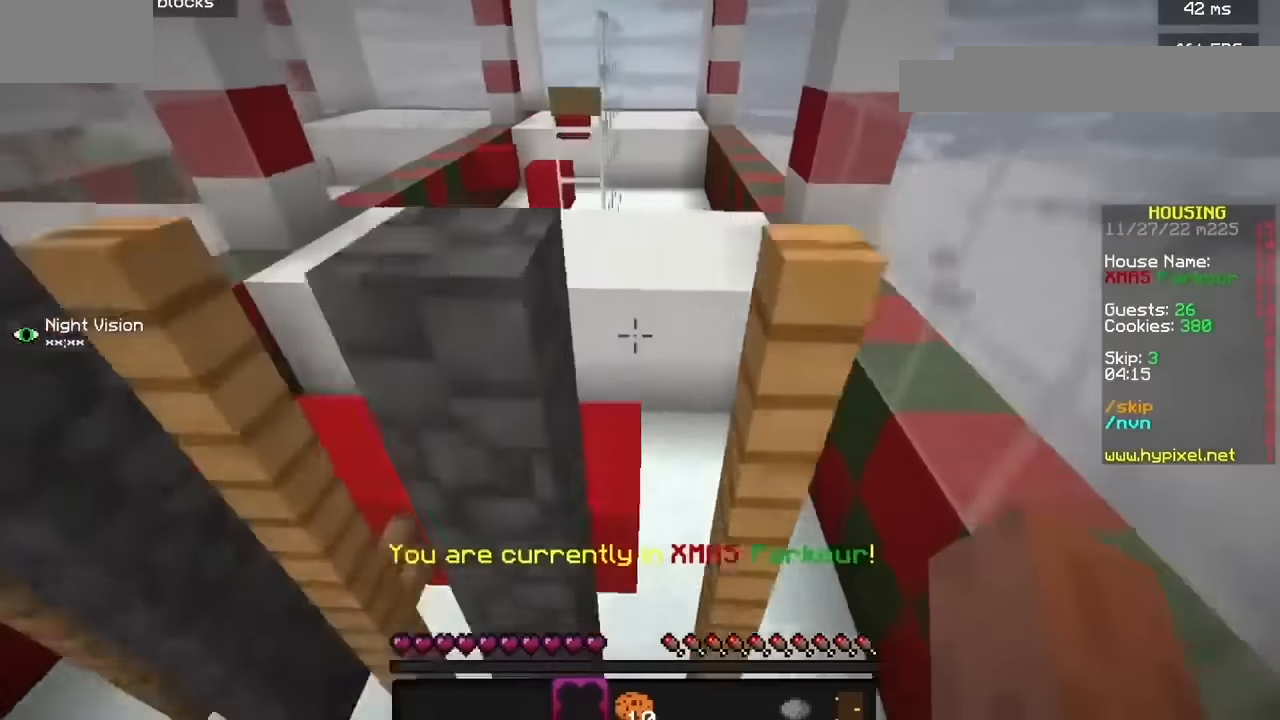
{"keys": [], "mouse": [], "events": []}
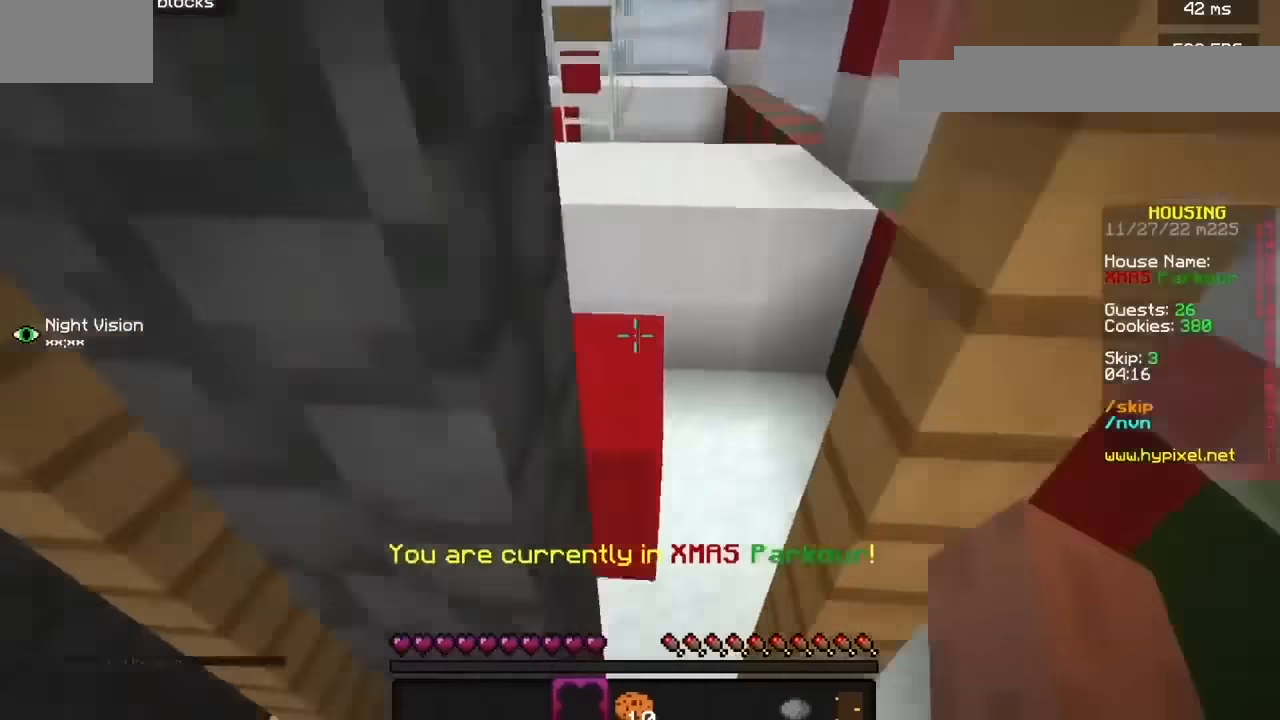
{"keys": [], "mouse": [], "events": []}
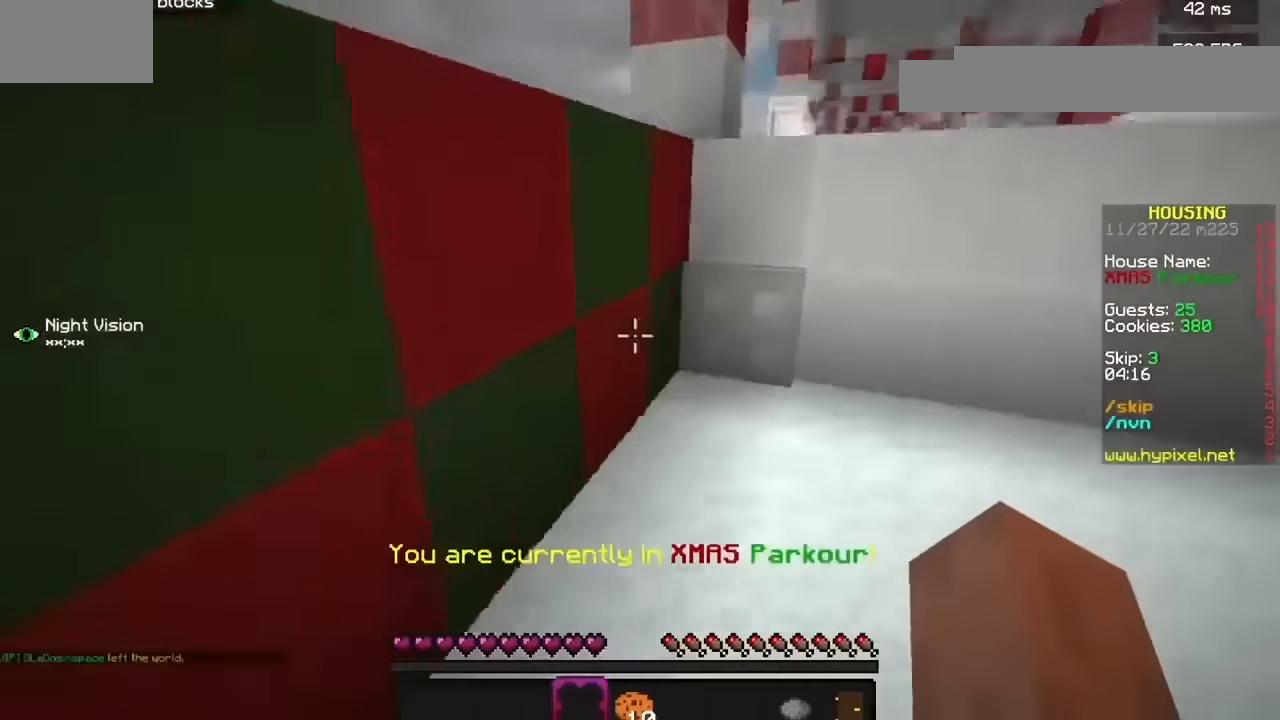
{"keys": [], "mouse": [], "events": []}
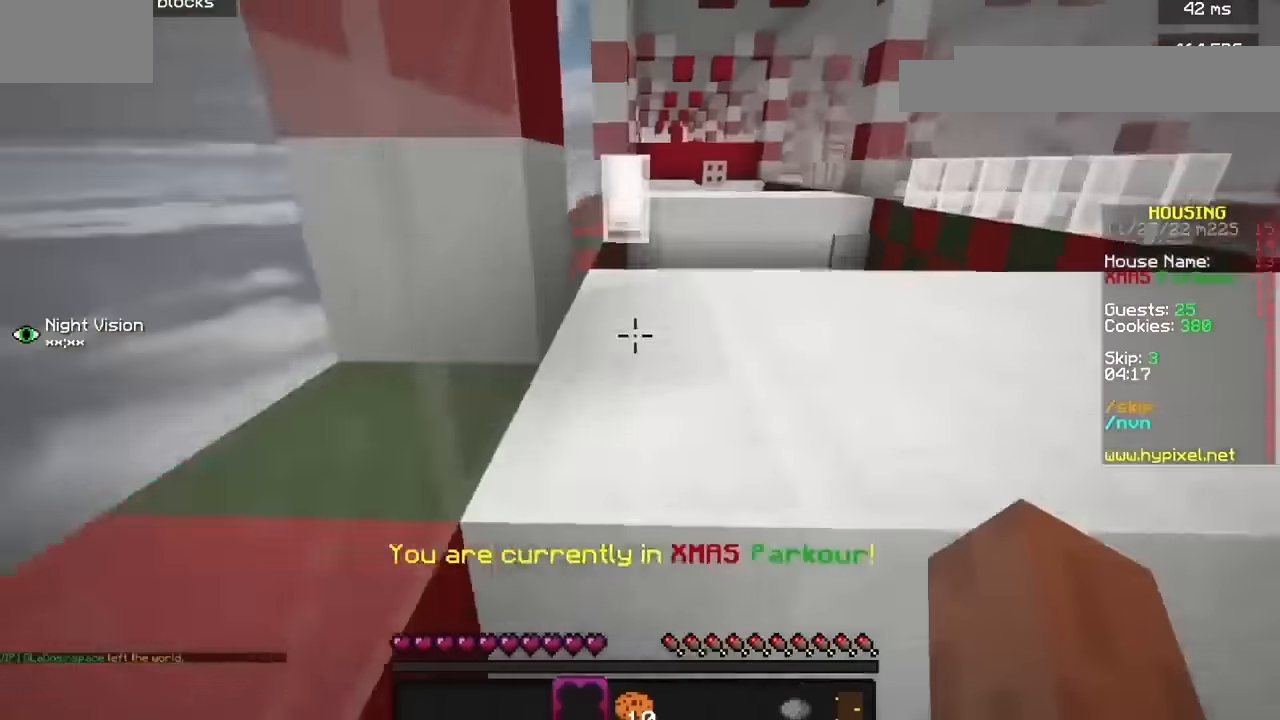
{"keys": ["h"], "mouse": [], "events": [[400, "h", "down"]]}
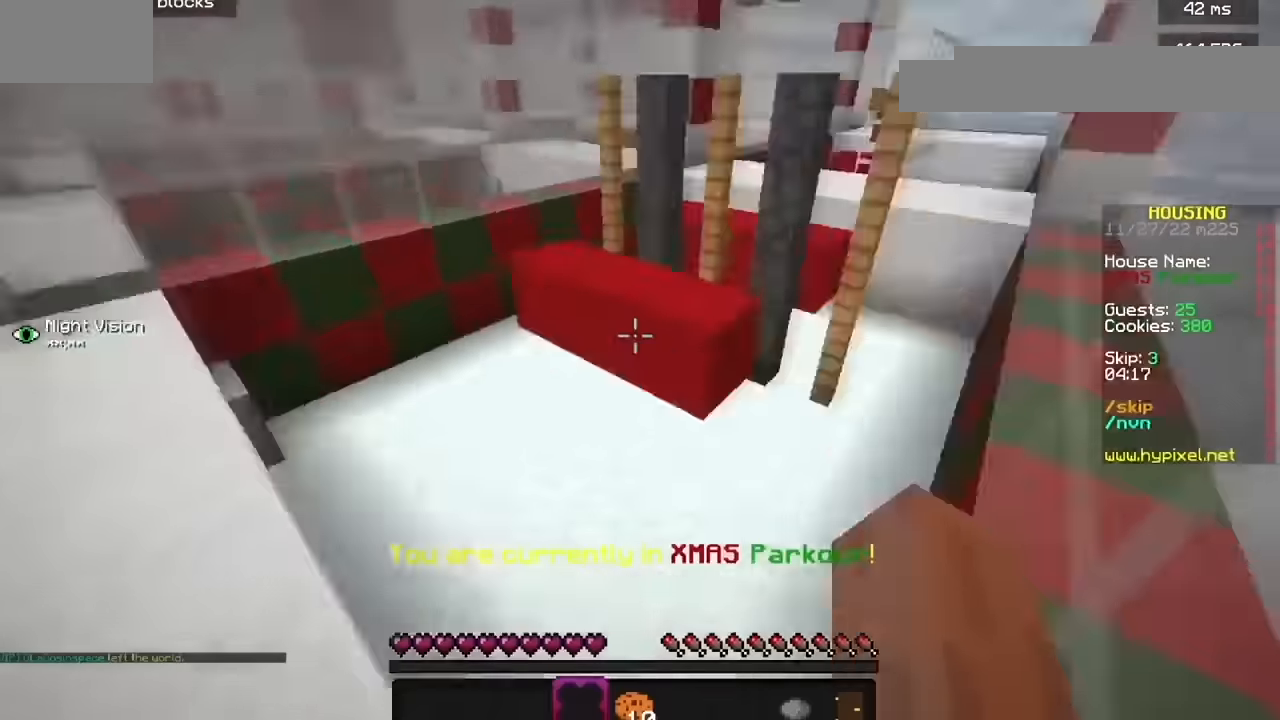
{"keys": [], "mouse": [], "events": [[133, "j", "down"], [267, "j", "up"], [333, "h", "up"]]}
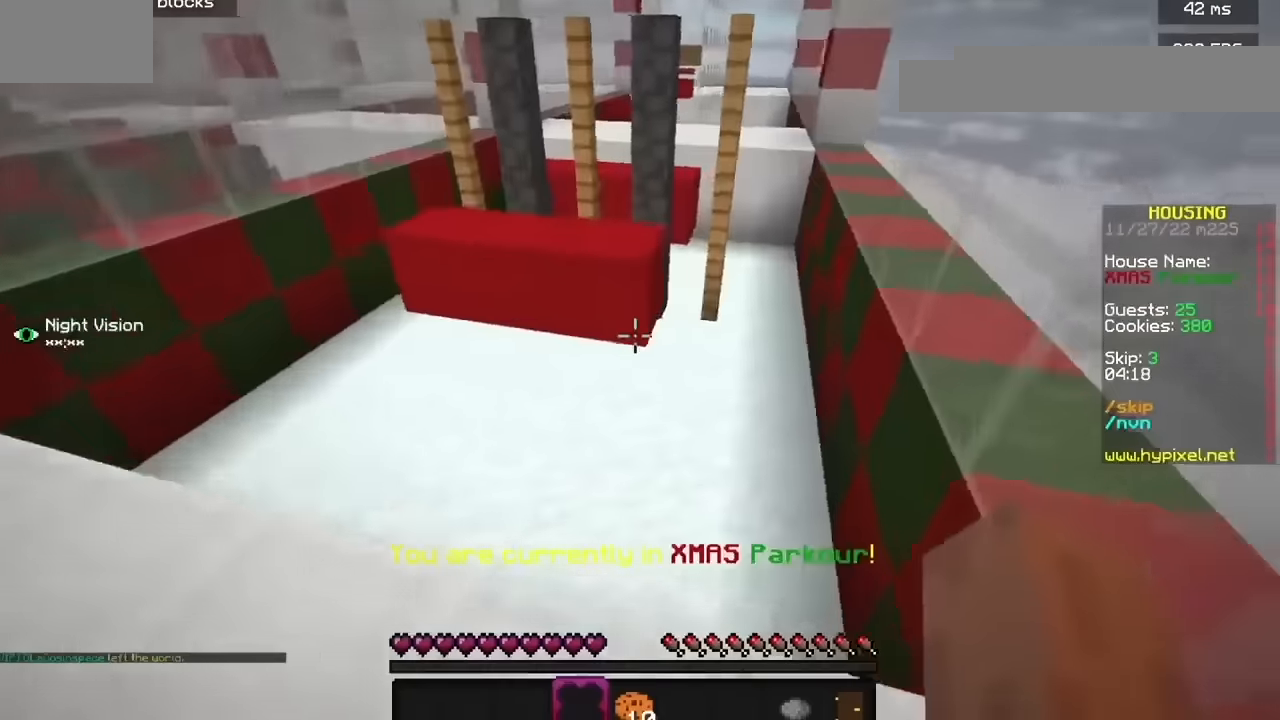
{"keys": [], "mouse": [], "events": []}
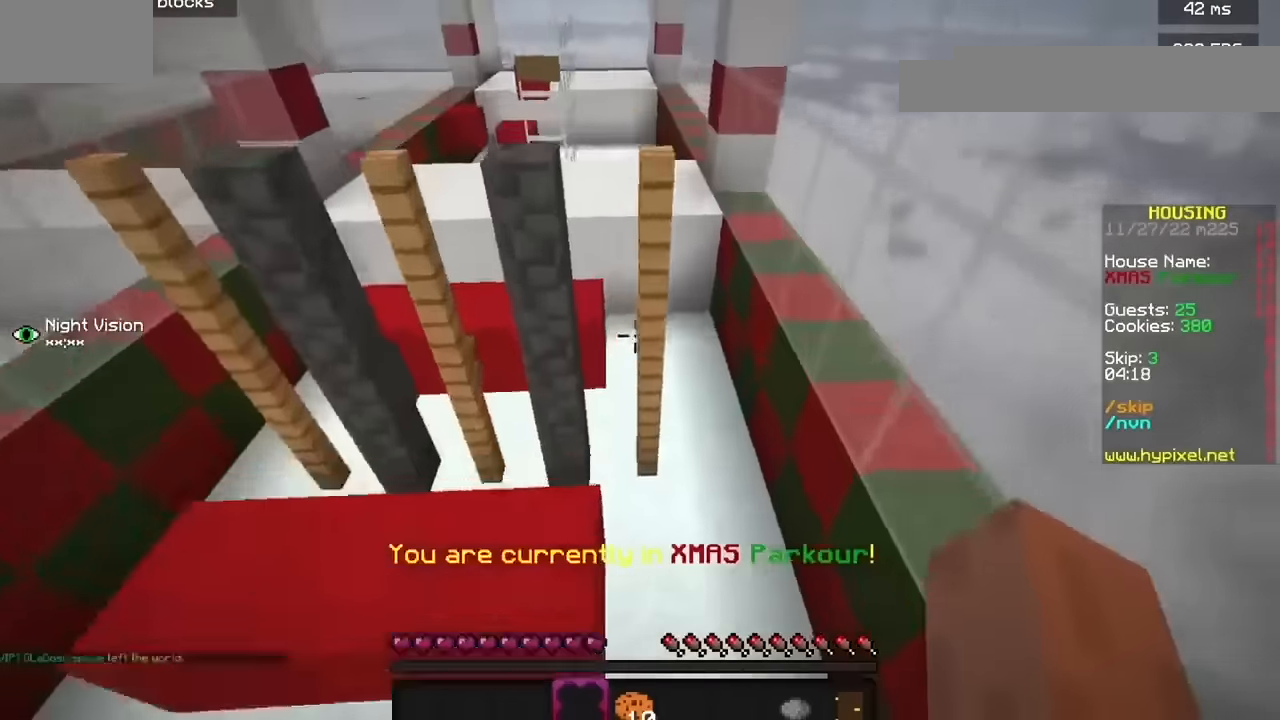
{"keys": [], "mouse": [], "events": [[133, "b", "down"], [400, "b", "up"]]}
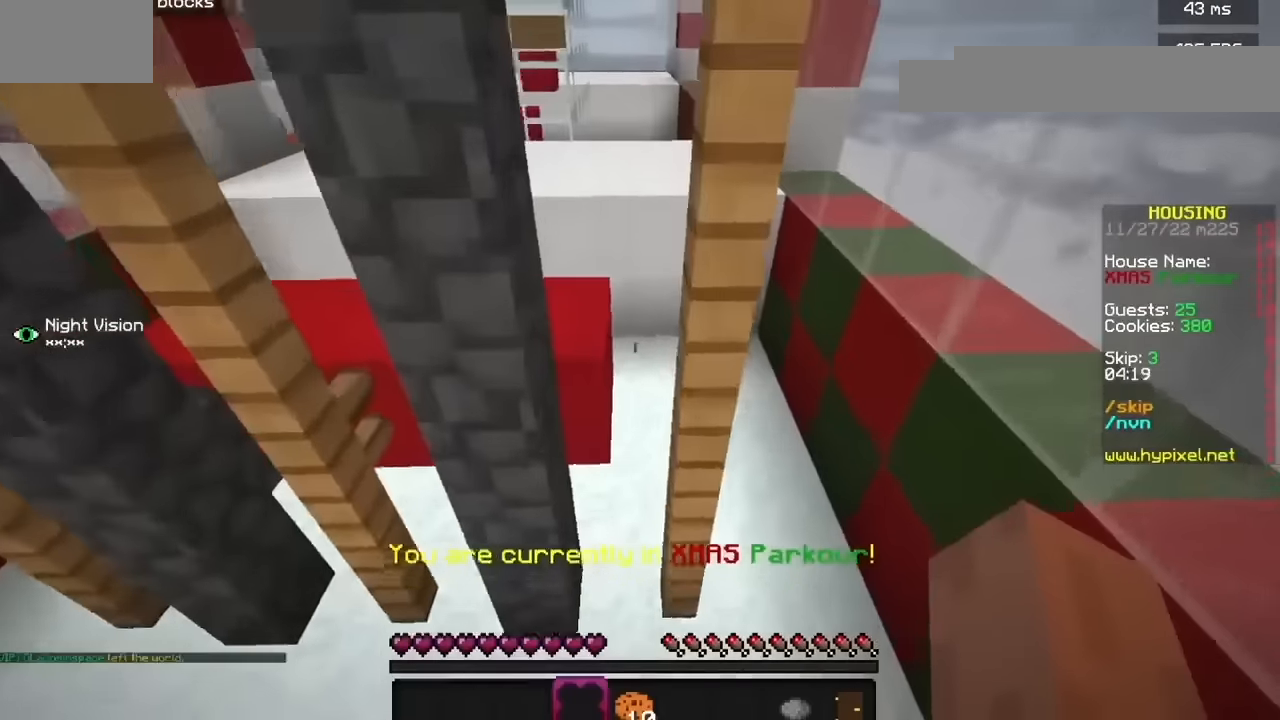
{"keys": [], "mouse": [], "events": [[67, "j", "down"], [467, "j", "up"]]}
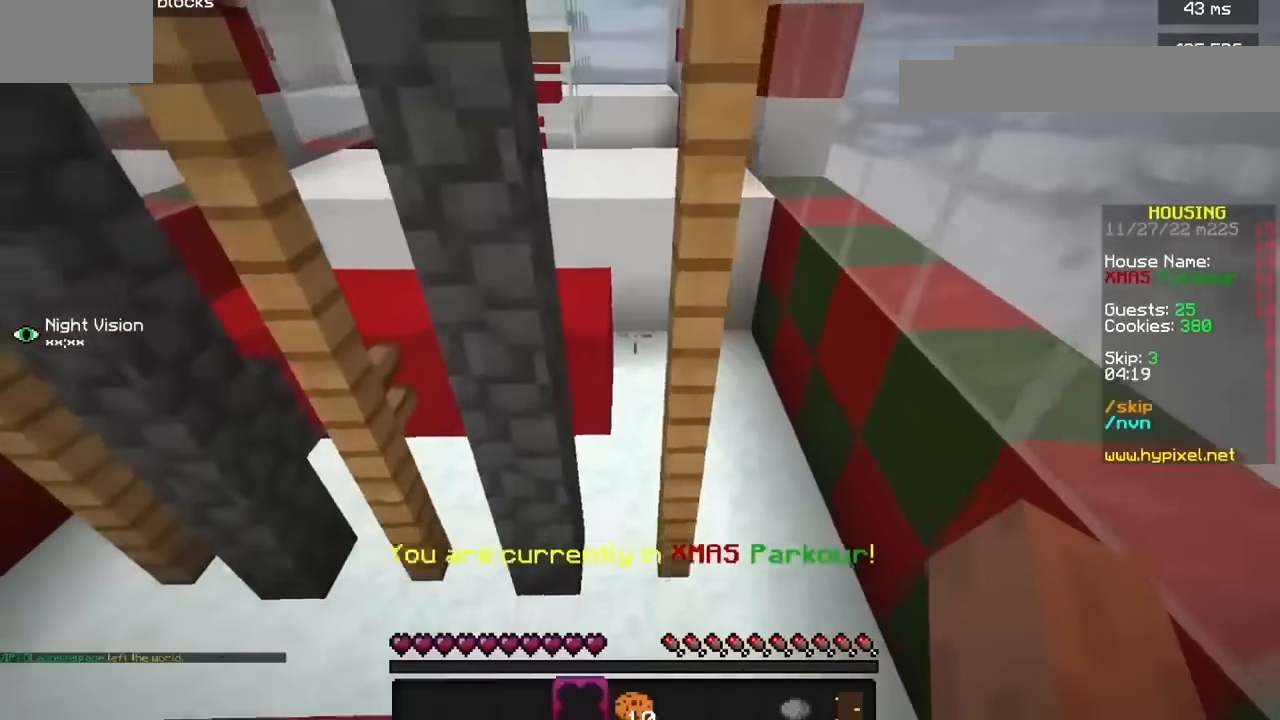
{"keys": [], "mouse": [], "events": []}
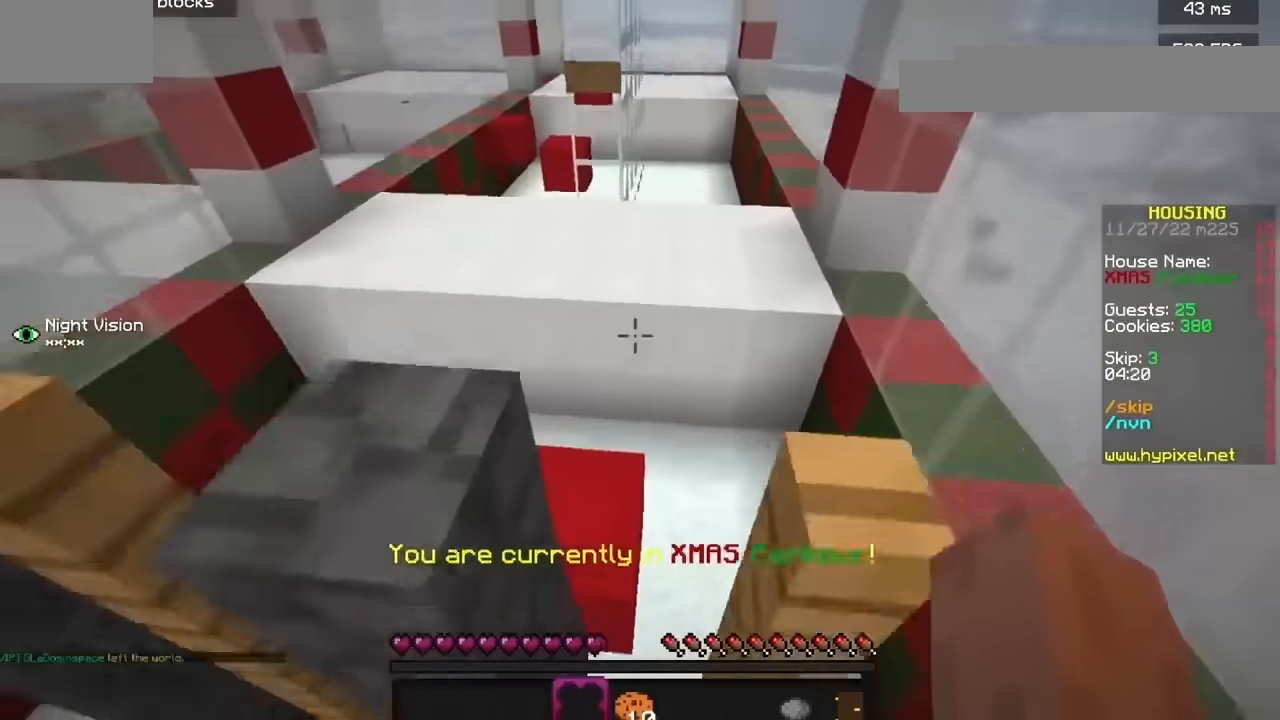
{"keys": [], "mouse": [], "events": []}
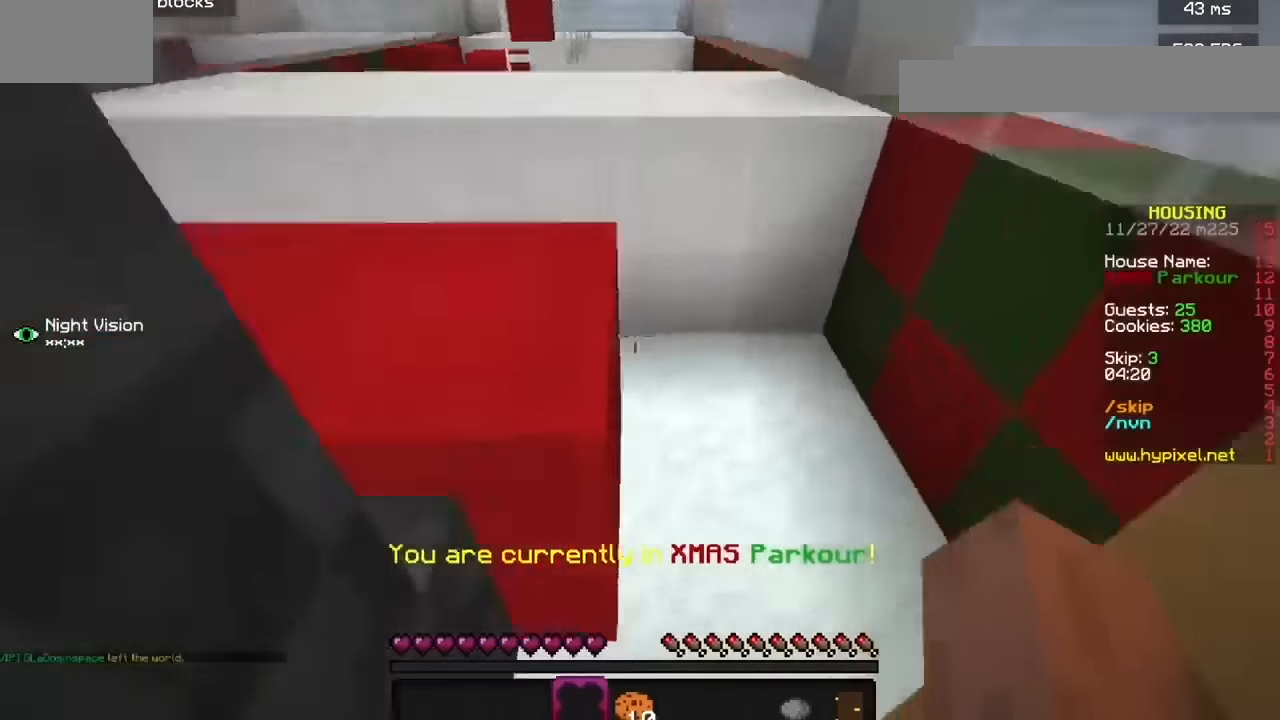
{"keys": [], "mouse": [], "events": []}
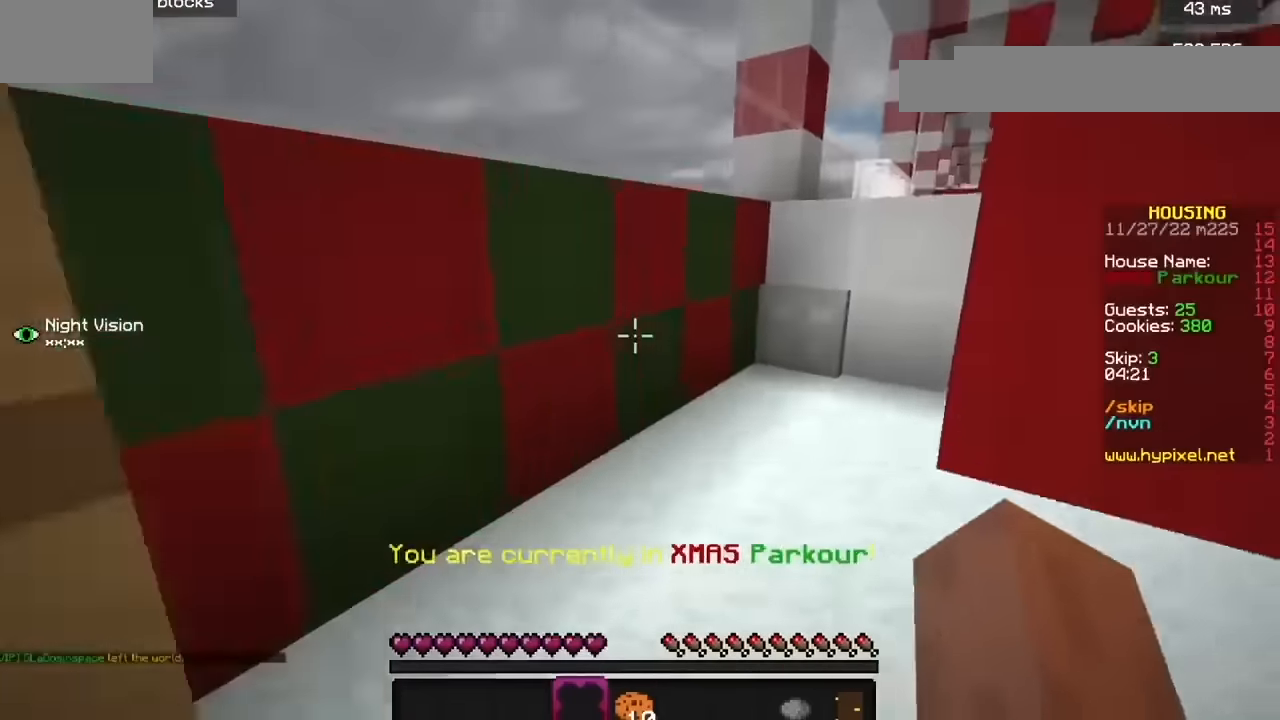
{"keys": [], "mouse": [], "events": [[67, "b", "down"], [167, "b", "up"]]}
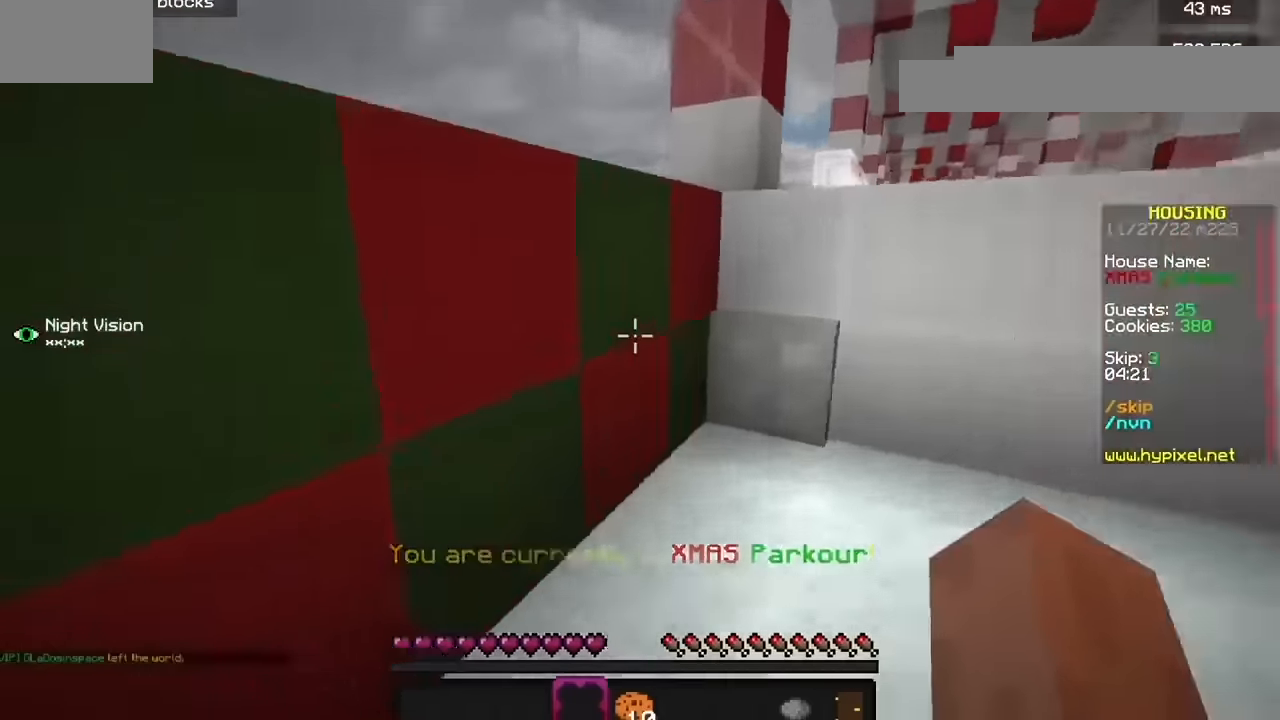
{"keys": ["b"], "mouse": [], "events": [[468, "b", "down"]]}
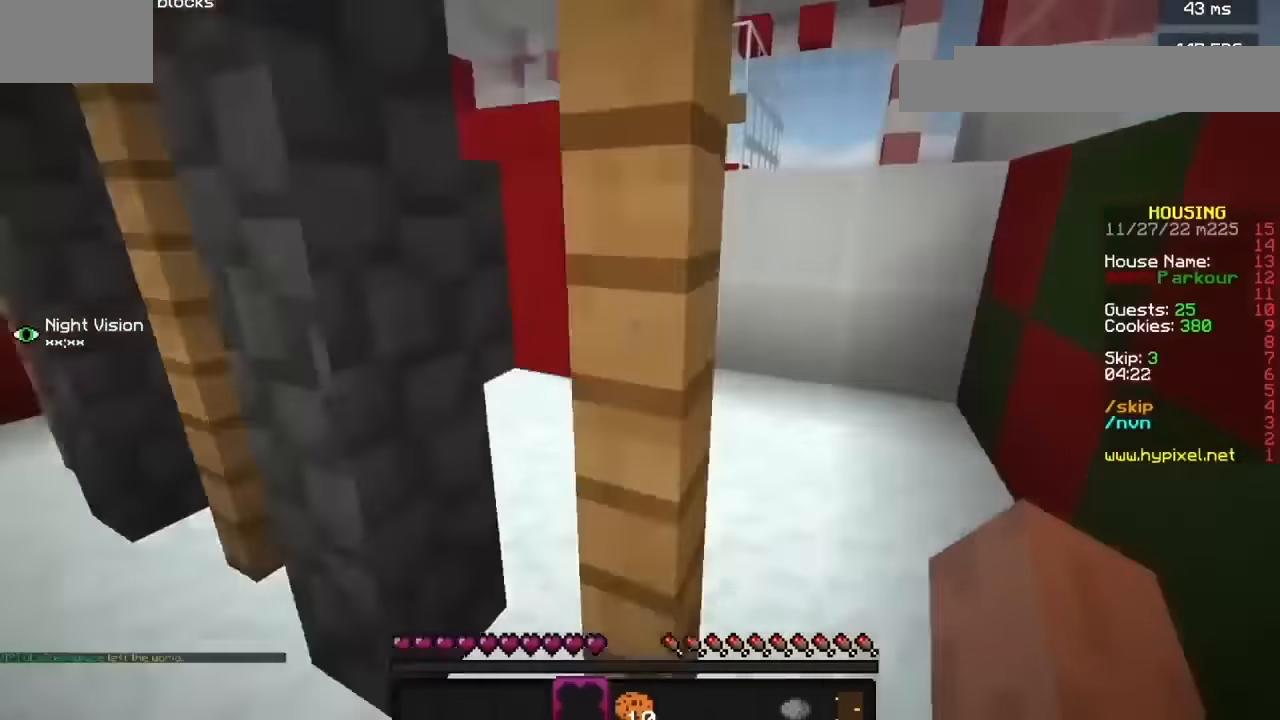
{"keys": [], "mouse": [], "events": [[233, "b", "up"]]}
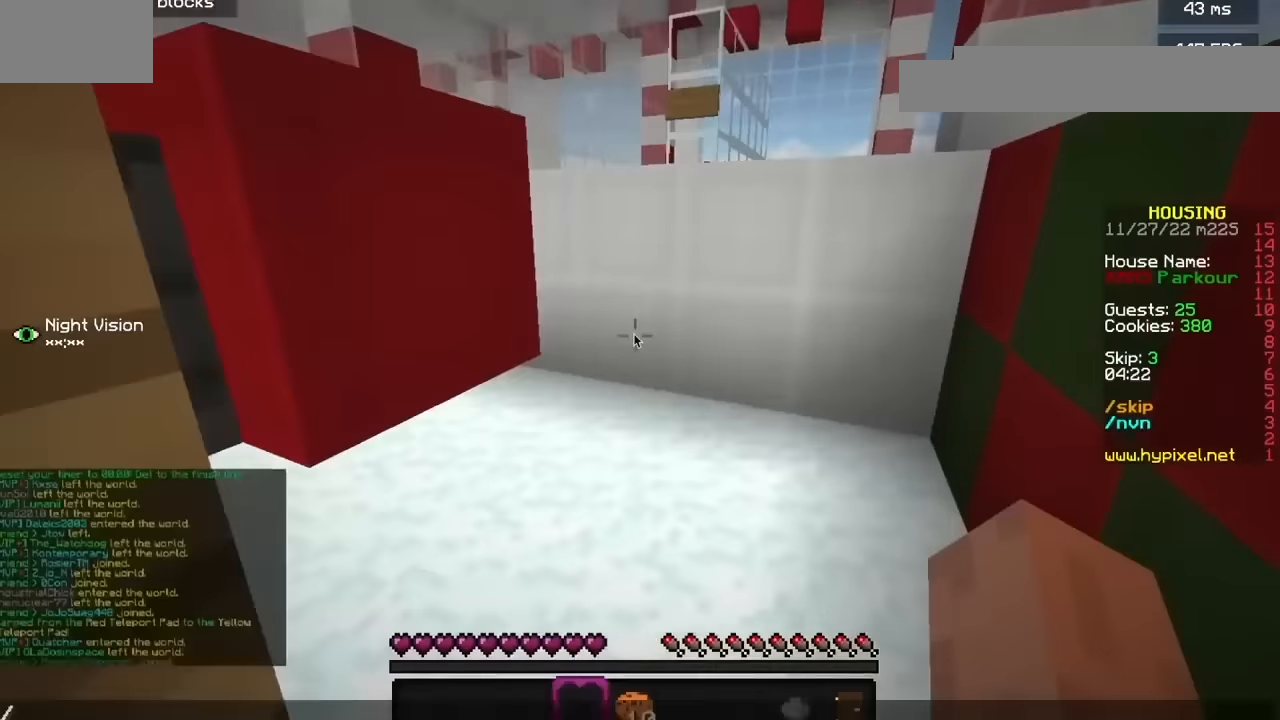
{"keys": [], "mouse": [], "events": []}